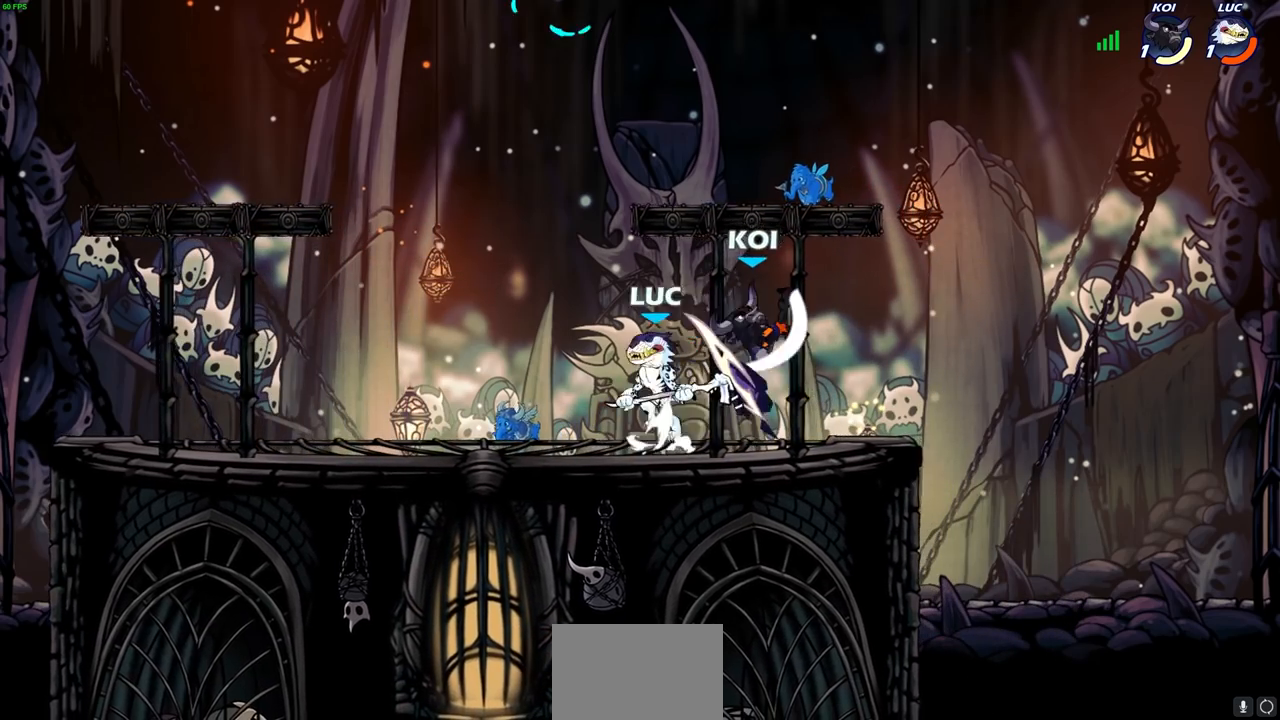
Gameplay with a controller (PlayStation layout); each line is a JSON object with the inputs held at the frame after it. "events" lists button and stick changes between this image and that frame as [ms after this image, input, new state], when the widget could be followed in between.
{"buttons": [], "left_stick": "right", "right_stick": "center", "events": [[83, "CROSS", "up"], [150, "R2", "up"], [167, "left_stick", "up-right"], [317, "left_stick", "down"], [383, "SQUARE", "down"], [467, "SQUARE", "up"], [467, "left_stick", "right"]]}
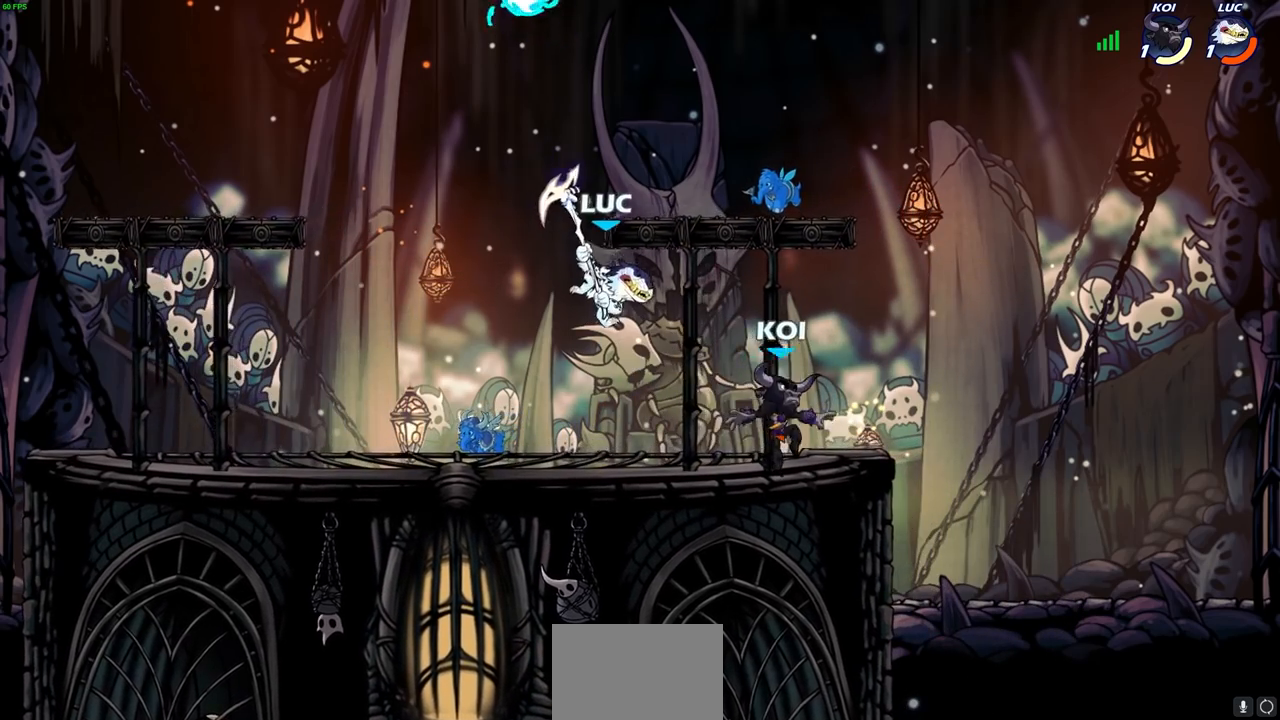
{"buttons": [], "left_stick": "up-left", "right_stick": "center", "events": [[417, "left_stick", "up-left"]]}
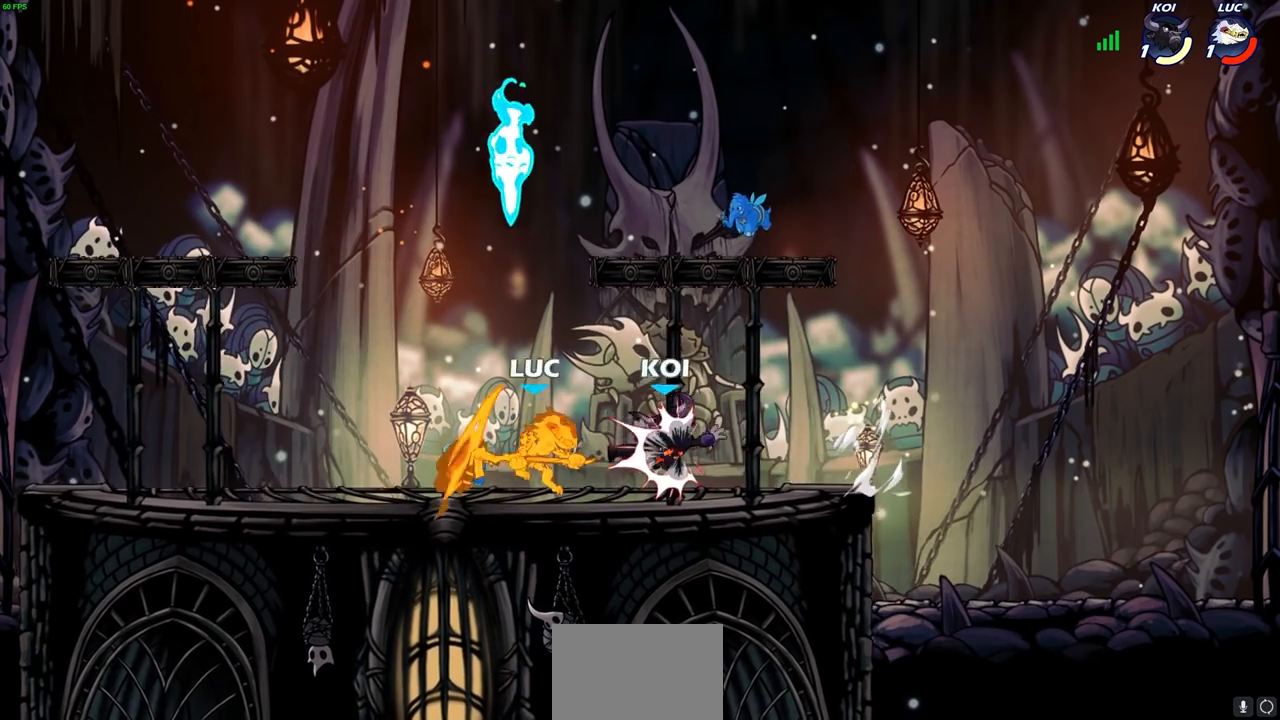
{"buttons": ["R2"], "left_stick": "right", "right_stick": "center", "events": [[17, "left_stick", "left"], [217, "left_stick", "center"], [317, "left_stick", "right"], [433, "R2", "down"]]}
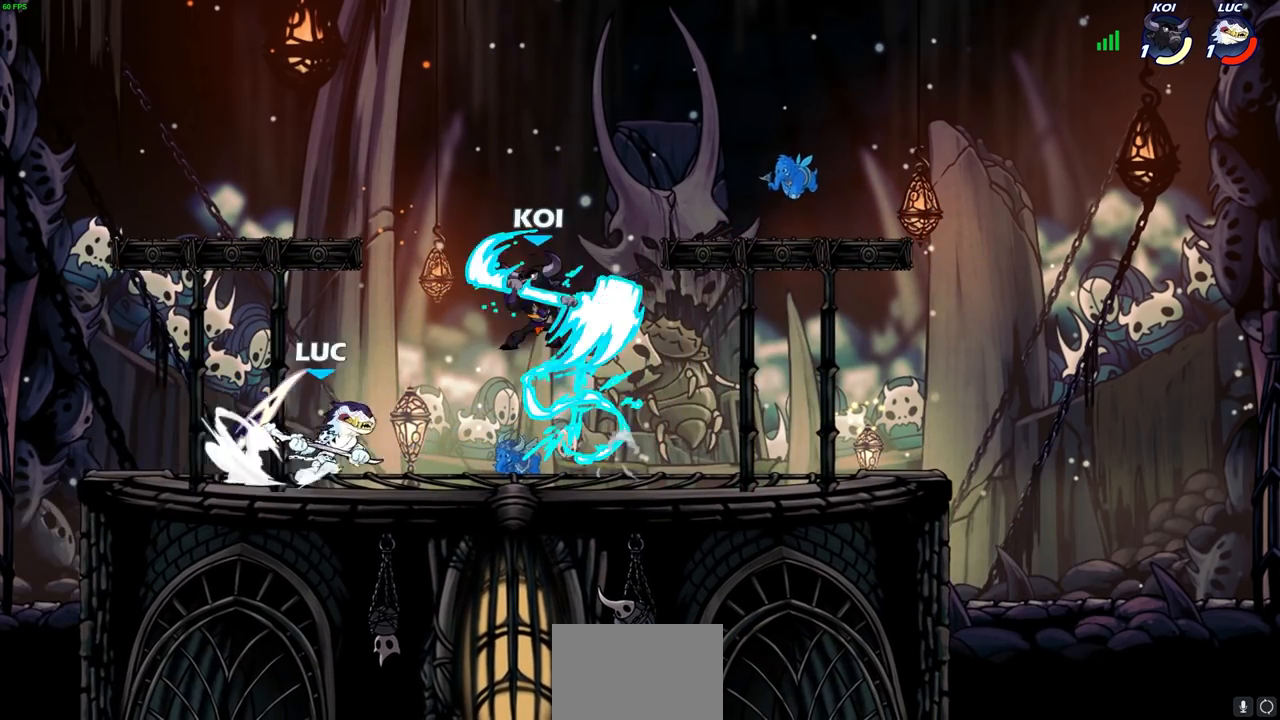
{"buttons": [], "left_stick": "left", "right_stick": "center", "events": [[100, "R2", "up"], [267, "left_stick", "left"], [317, "SQUARE", "down"], [400, "SQUARE", "up"]]}
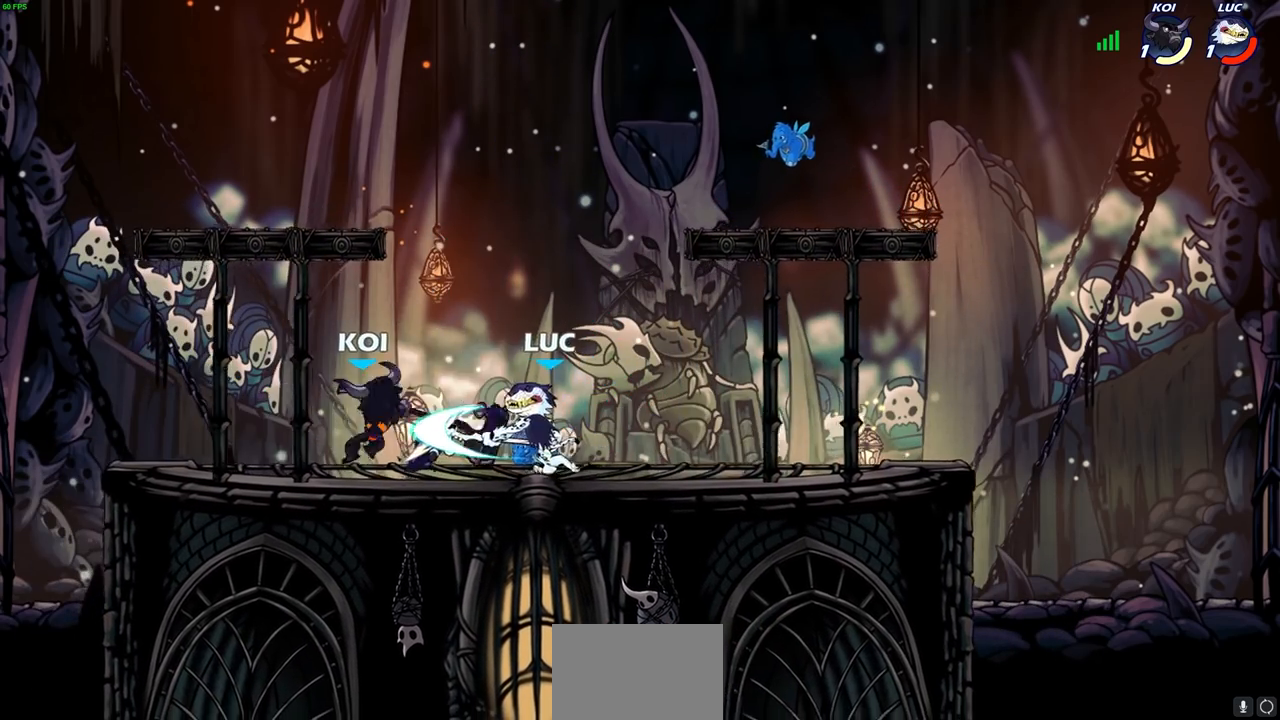
{"buttons": [], "left_stick": "center", "right_stick": "center", "events": [[217, "left_stick", "down-left"], [317, "left_stick", "down"], [400, "SQUARE", "down"], [467, "SQUARE", "up"], [500, "left_stick", "center"]]}
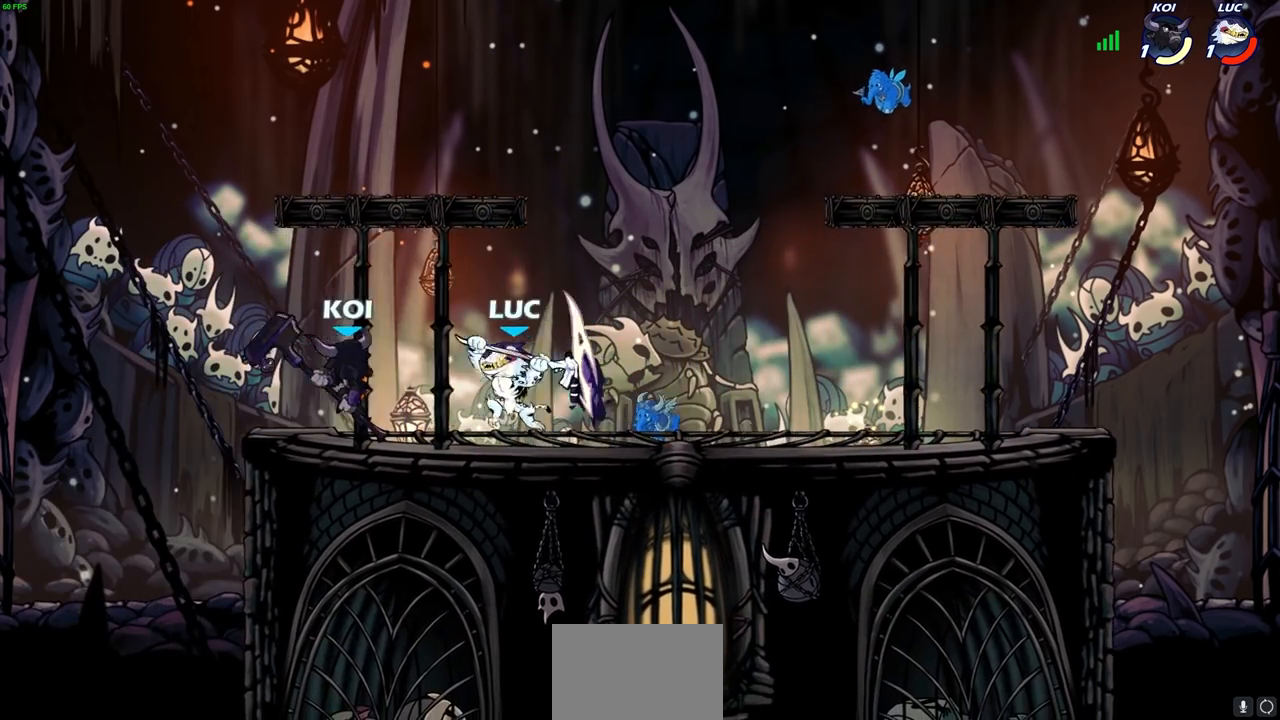
{"buttons": [], "left_stick": "center", "right_stick": "center", "events": [[400, "left_stick", "right"], [483, "left_stick", "center"]]}
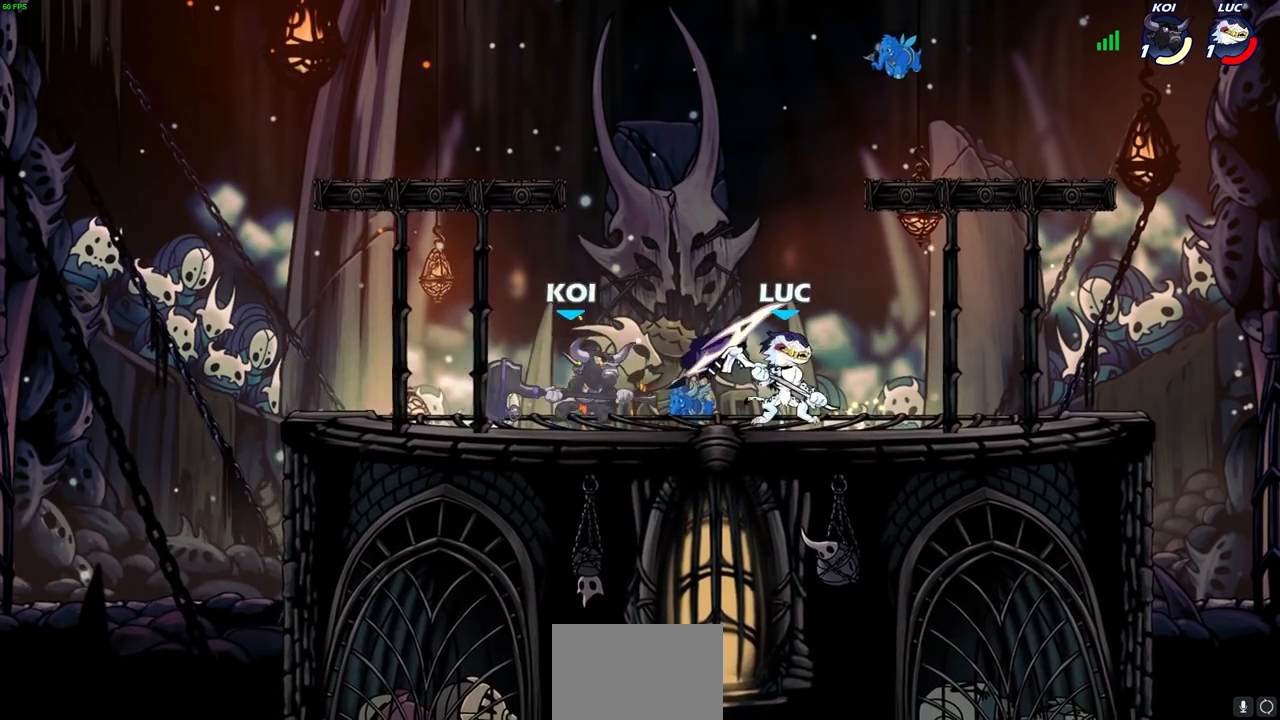
{"buttons": [], "left_stick": "center", "right_stick": "center", "events": [[17, "left_stick", "down-right"], [83, "left_stick", "right"], [100, "R2", "down"], [283, "R2", "up"], [333, "left_stick", "up-left"], [433, "left_stick", "right"], [500, "left_stick", "center"]]}
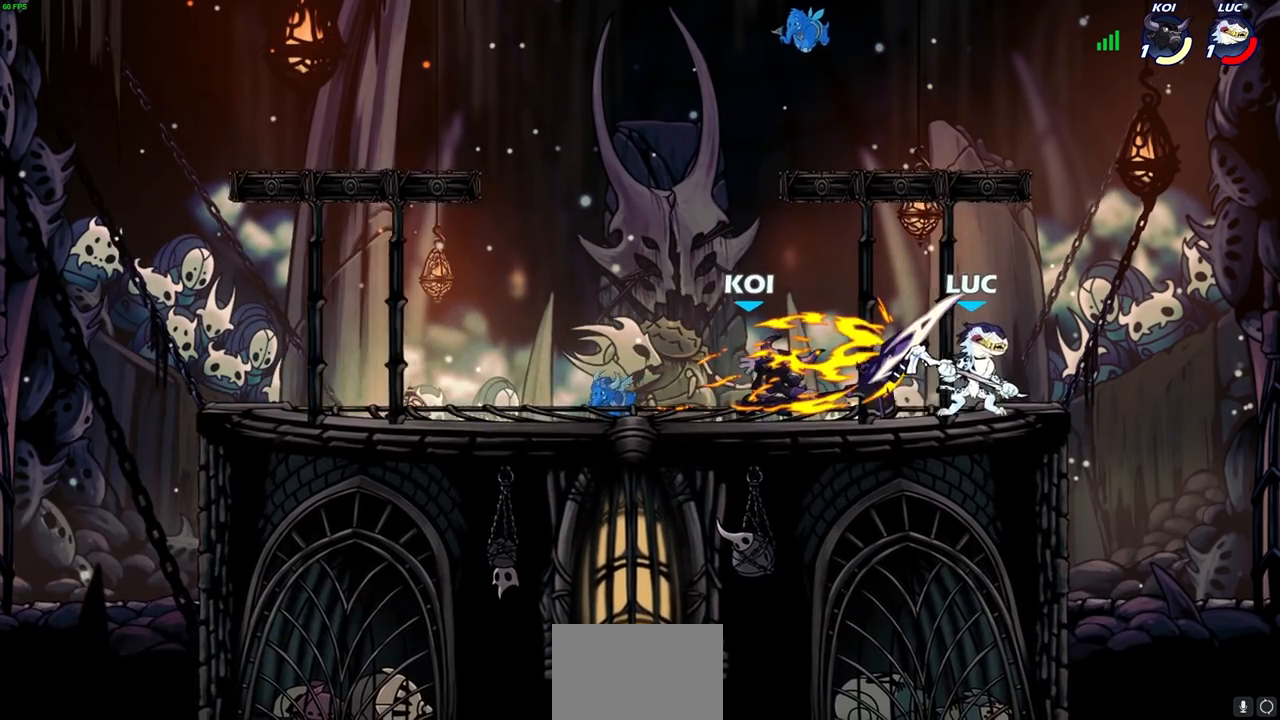
{"buttons": [], "left_stick": "center", "right_stick": "center", "events": [[117, "left_stick", "left"], [267, "SQUARE", "down"], [333, "SQUARE", "up"], [450, "left_stick", "center"]]}
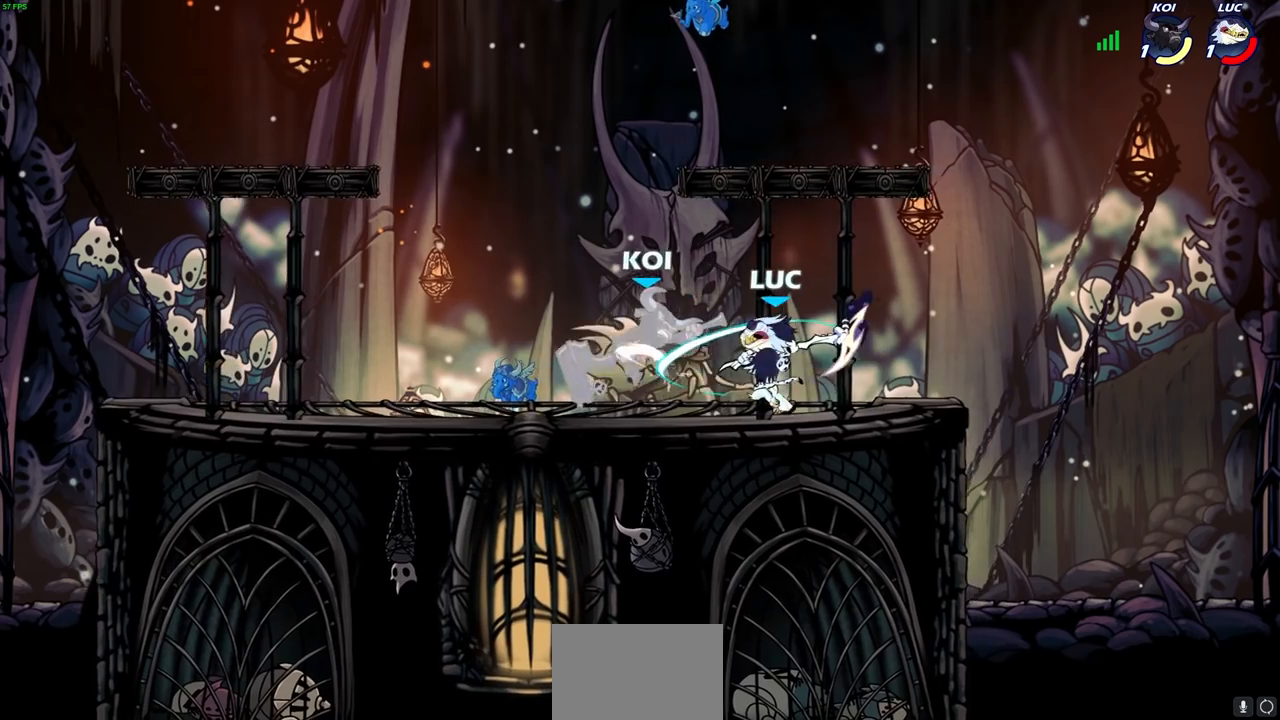
{"buttons": [], "left_stick": "center", "right_stick": "center", "events": [[300, "left_stick", "down"], [350, "SQUARE", "down"], [433, "SQUARE", "up"], [467, "left_stick", "center"]]}
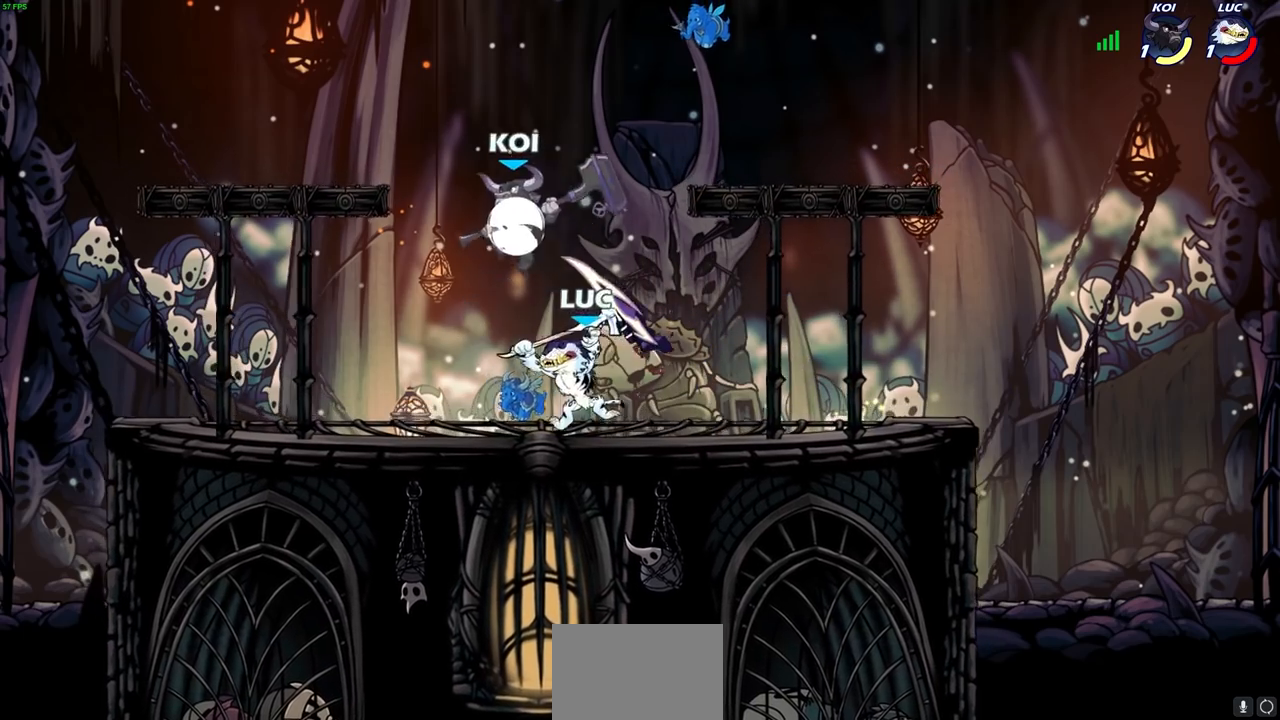
{"buttons": [], "left_stick": "right", "right_stick": "center", "events": [[383, "CROSS", "down"], [417, "SQUARE", "down"], [467, "CROSS", "up"], [483, "SQUARE", "up"], [483, "left_stick", "right"]]}
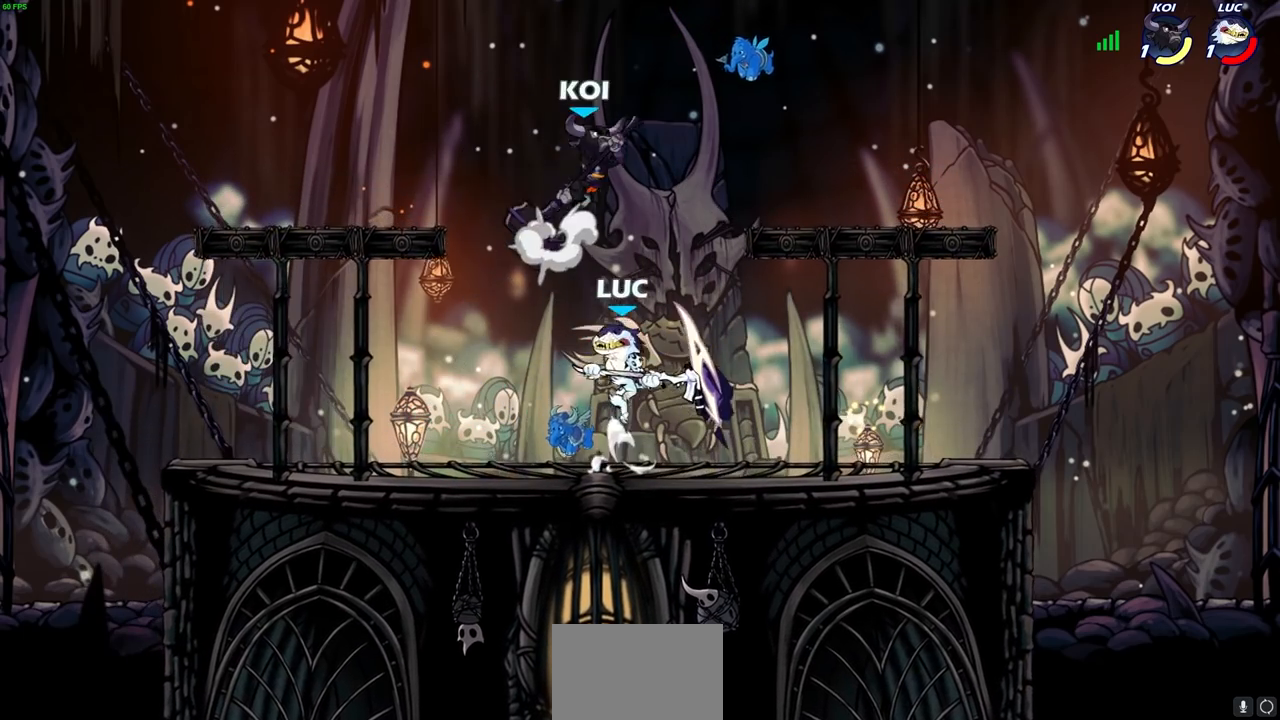
{"buttons": [], "left_stick": "right", "right_stick": "center", "events": []}
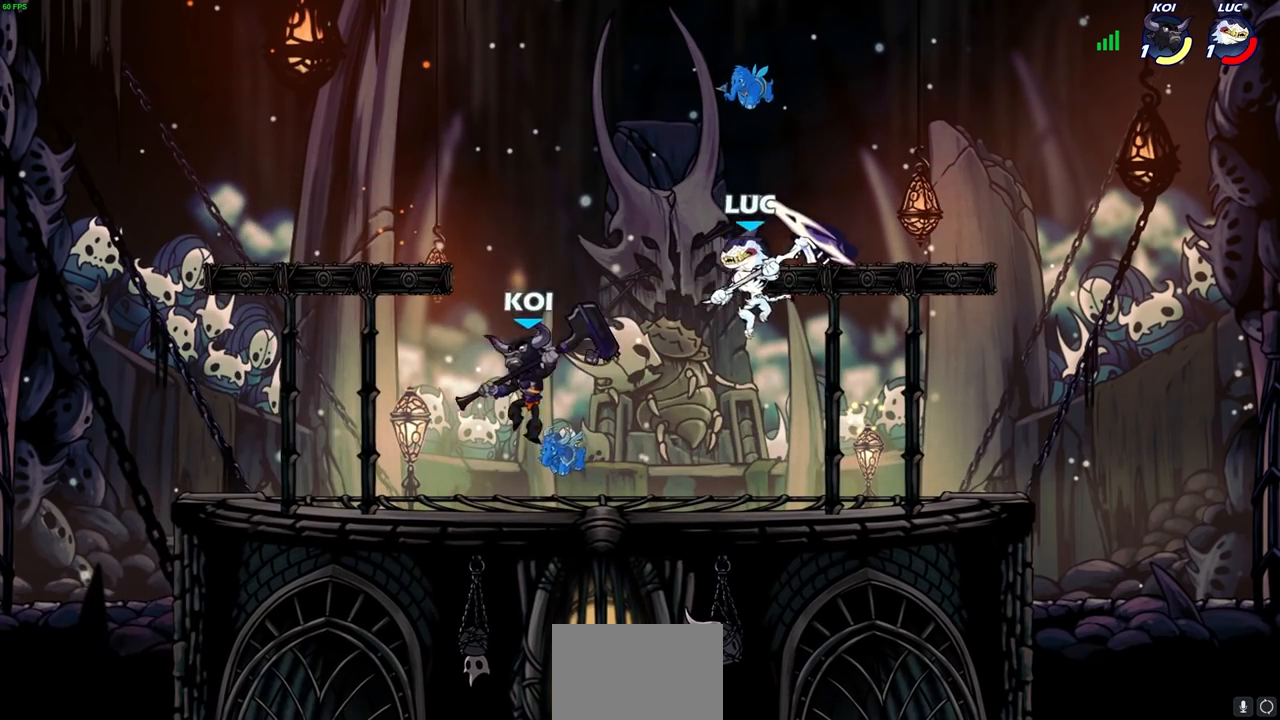
{"buttons": [], "left_stick": "right", "right_stick": "center", "events": [[50, "left_stick", "down"], [100, "left_stick", "down-left"], [283, "left_stick", "up-left"], [333, "left_stick", "up-right"], [433, "left_stick", "right"]]}
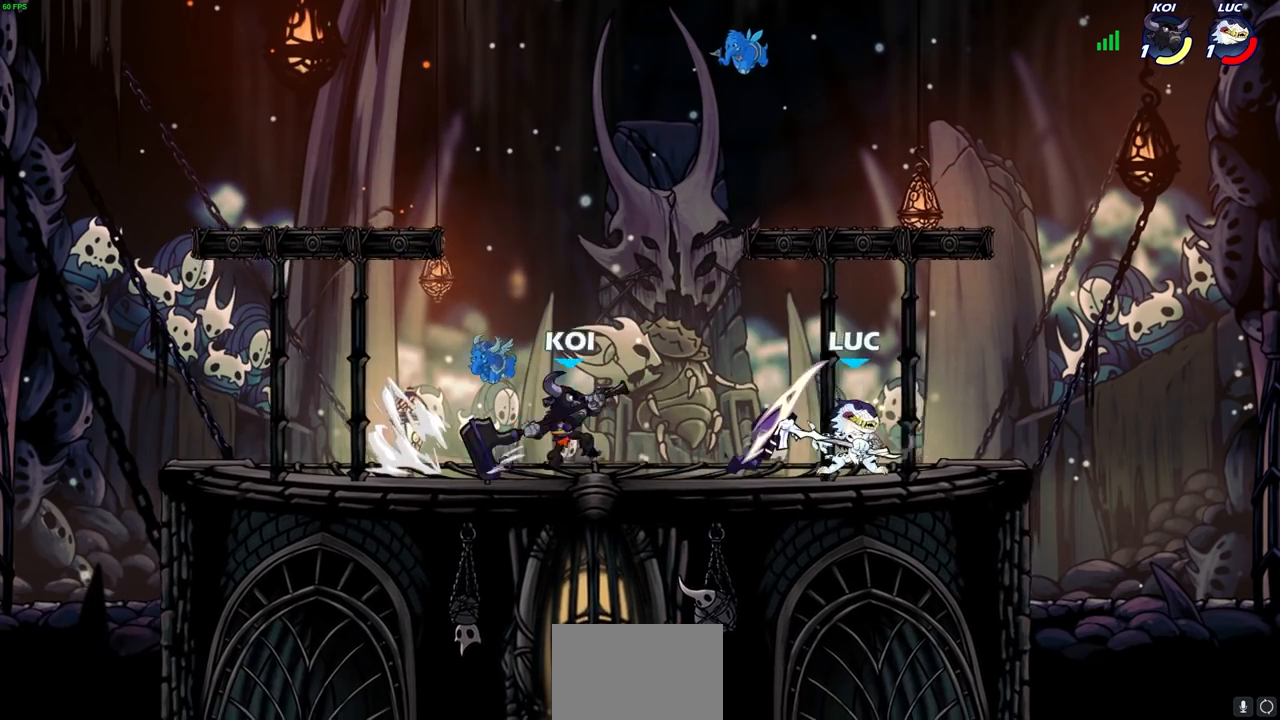
{"buttons": ["SQUARE"], "left_stick": "down-left", "right_stick": "center", "events": [[250, "left_stick", "left"], [350, "left_stick", "down-left"], [433, "SQUARE", "down"]]}
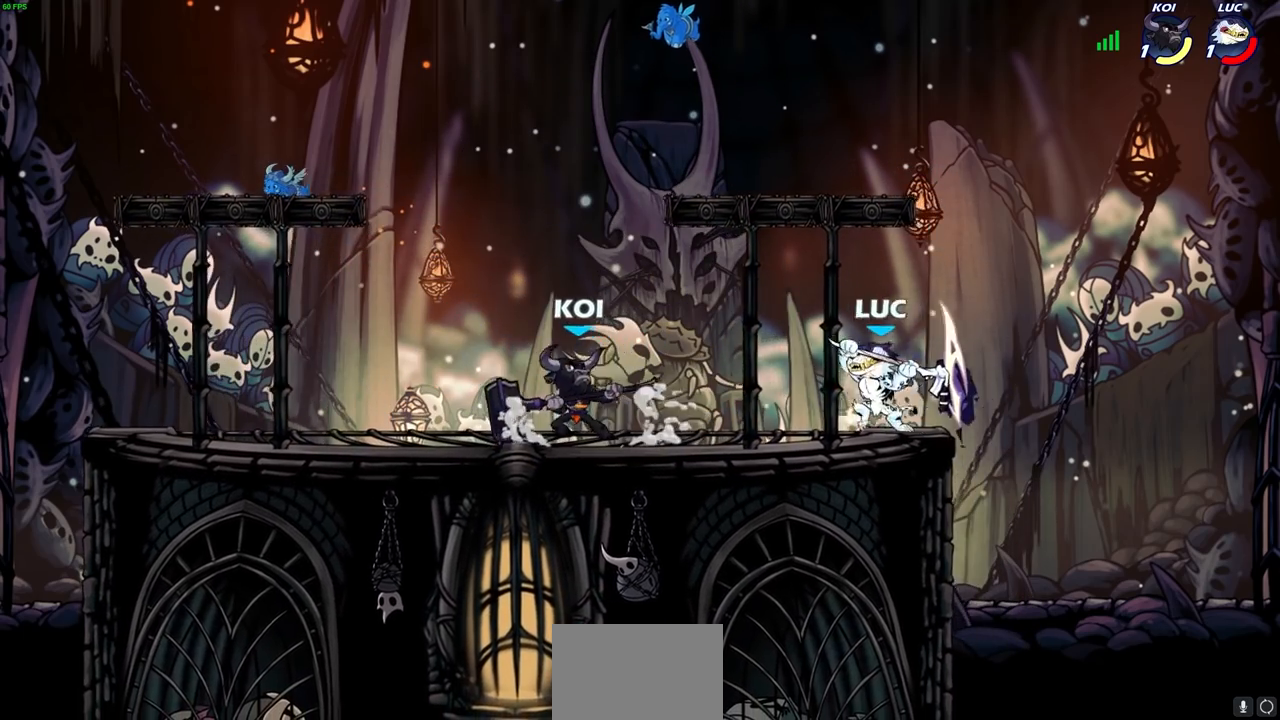
{"buttons": ["CROSS"], "left_stick": "right", "right_stick": "center", "events": [[17, "SQUARE", "up"], [183, "left_stick", "center"], [433, "CROSS", "down"], [433, "left_stick", "right"]]}
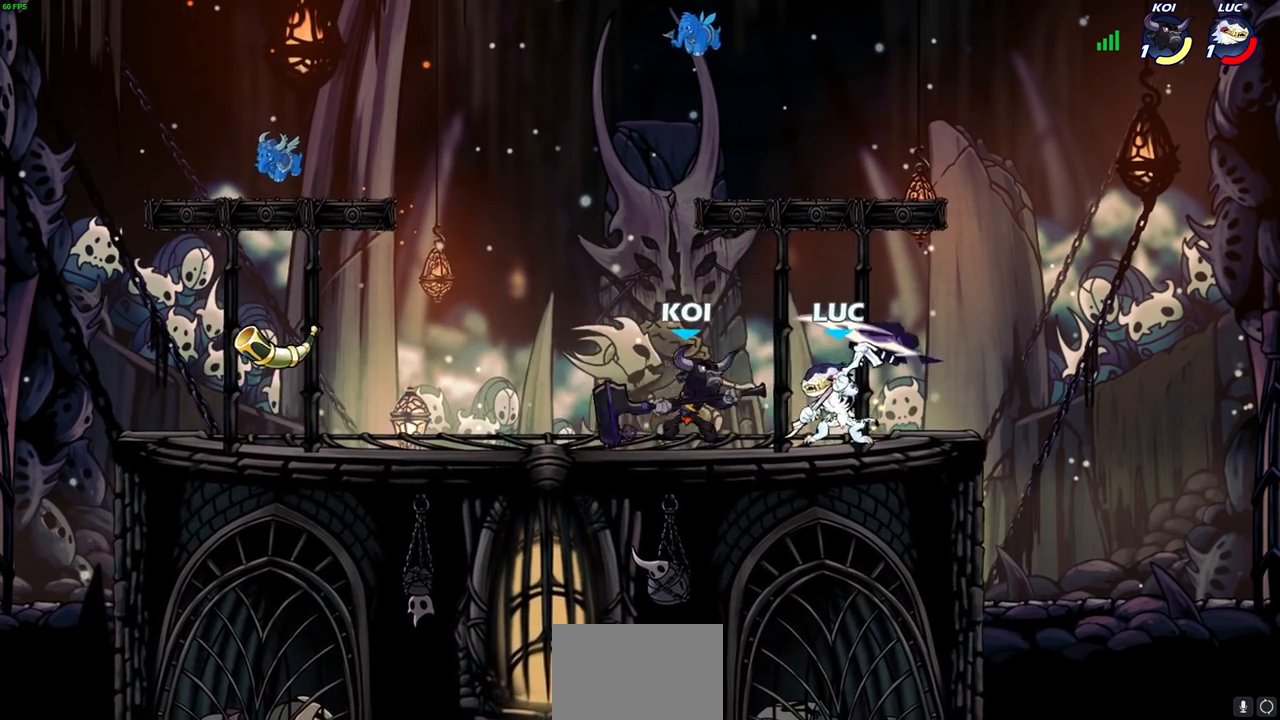
{"buttons": ["CROSS"], "left_stick": "up-left", "right_stick": "center", "events": [[67, "R2", "down"], [100, "CROSS", "up"], [100, "left_stick", "up"], [183, "left_stick", "up-left"], [250, "R2", "up"], [500, "CROSS", "down"]]}
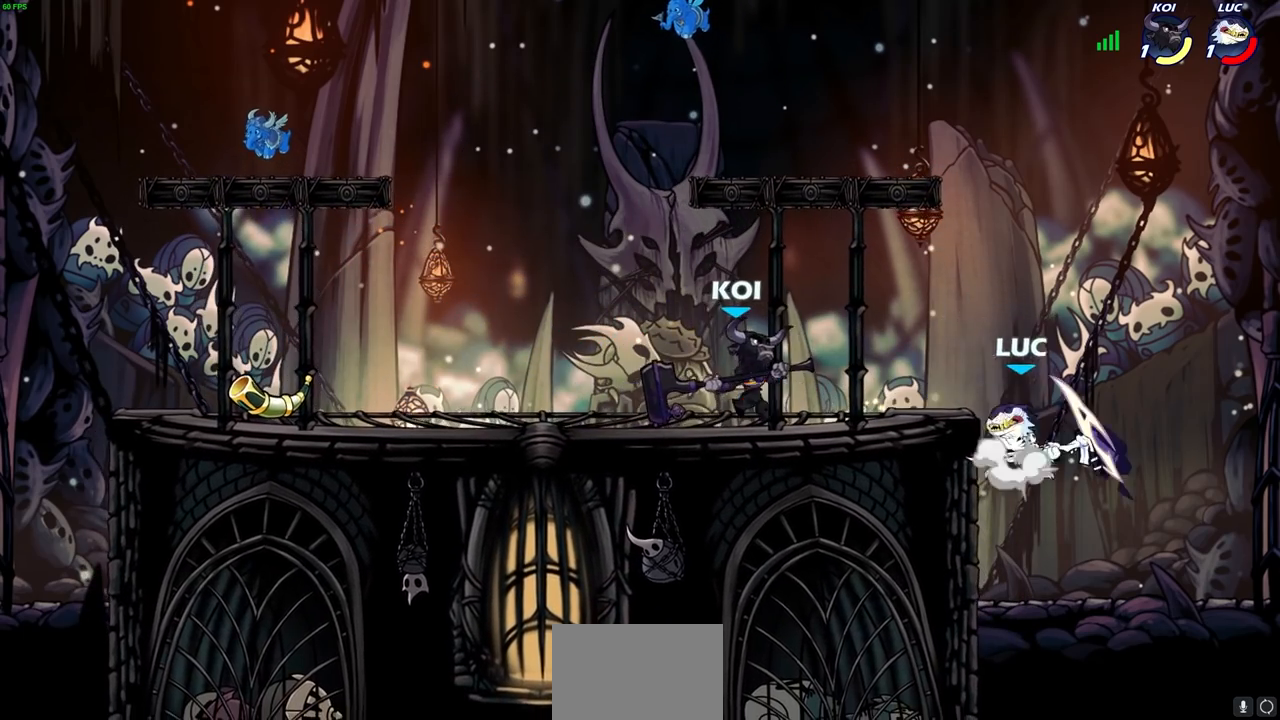
{"buttons": [], "left_stick": "left", "right_stick": "center", "events": [[117, "CROSS", "up"], [150, "CIRCLE", "down"], [300, "CIRCLE", "up"], [400, "left_stick", "left"]]}
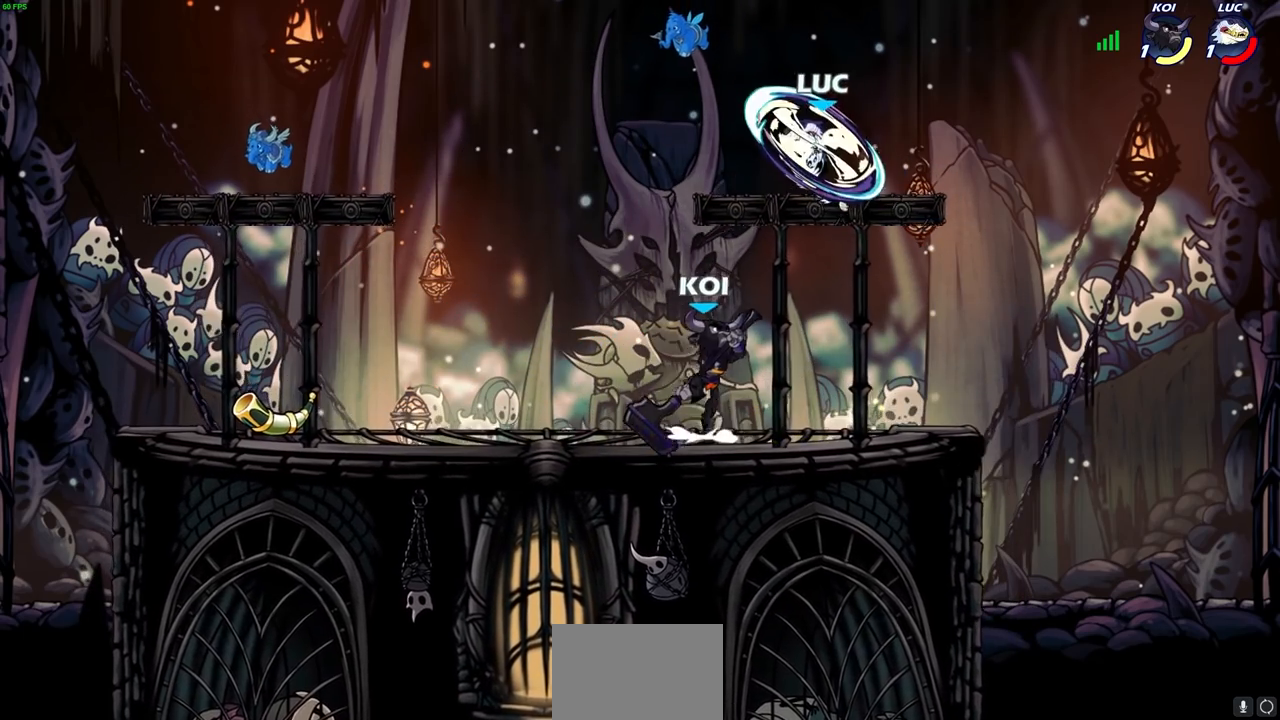
{"buttons": [], "left_stick": "up-left", "right_stick": "center", "events": [[217, "CROSS", "down"], [283, "left_stick", "up-left"], [383, "CROSS", "up"]]}
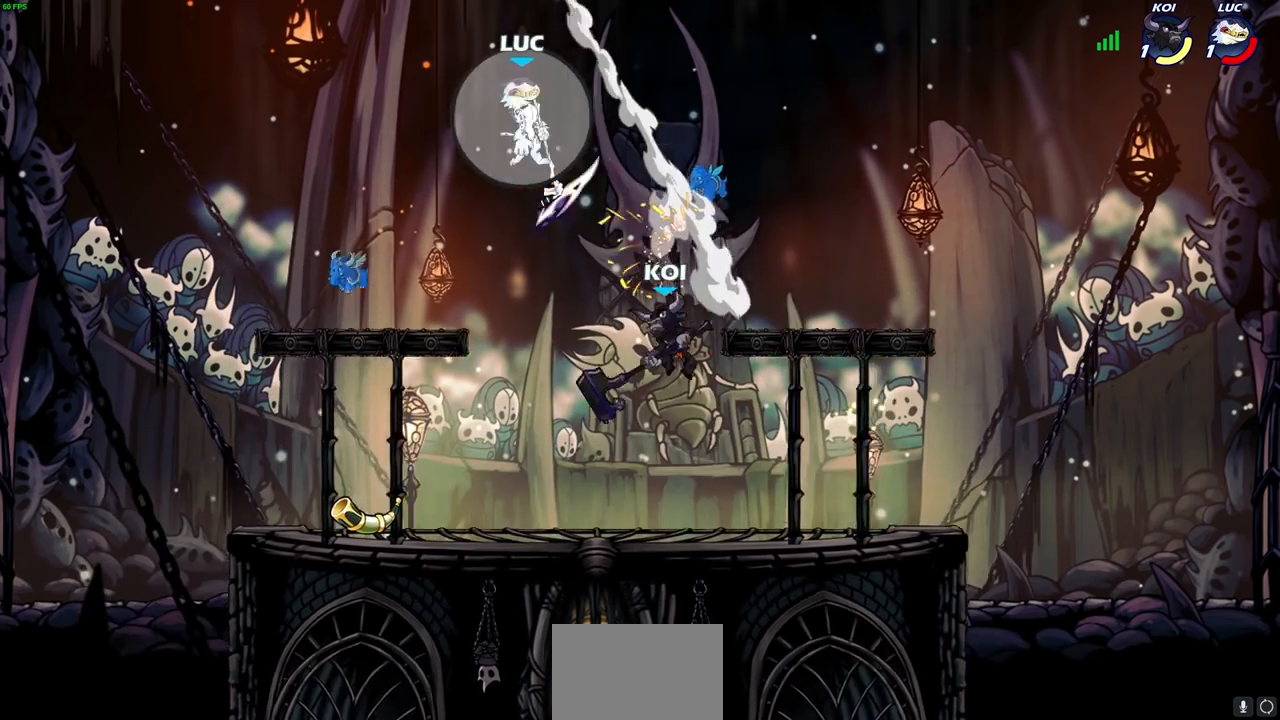
{"buttons": [], "left_stick": "right", "right_stick": "center", "events": [[83, "left_stick", "center"], [183, "left_stick", "right"]]}
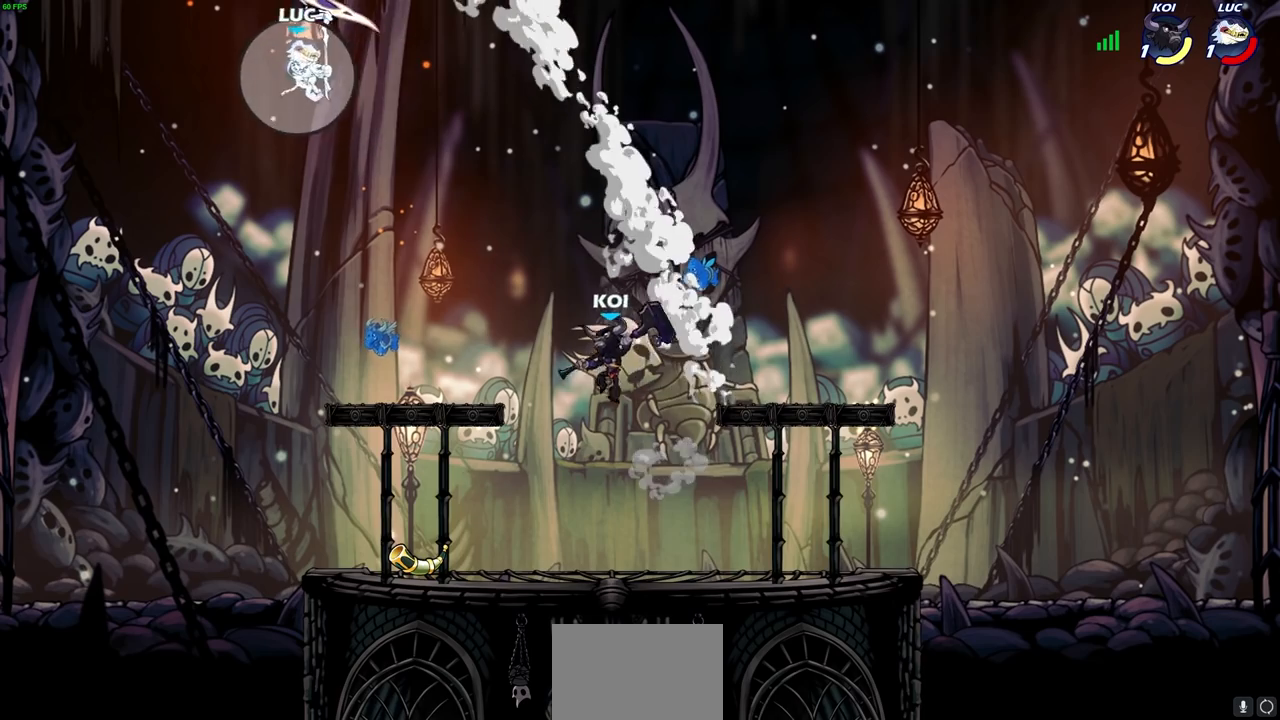
{"buttons": [], "left_stick": "down", "right_stick": "center", "events": [[483, "left_stick", "down"]]}
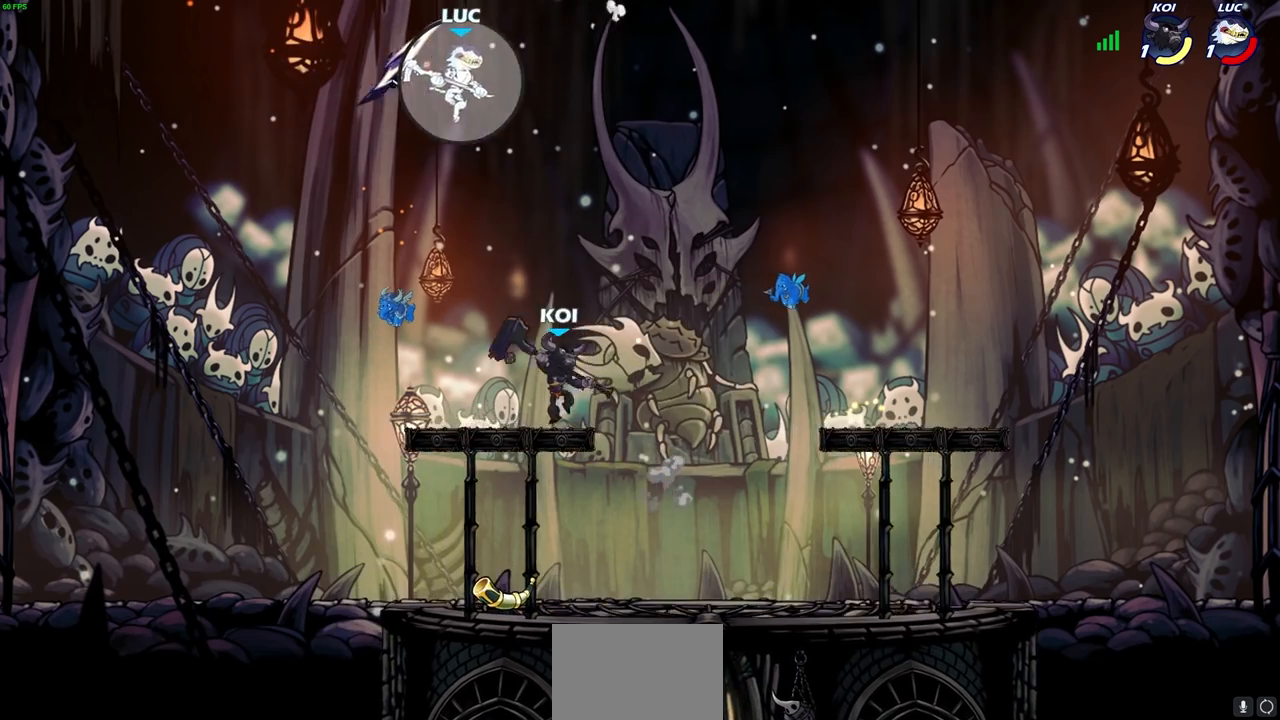
{"buttons": [], "left_stick": "center", "right_stick": "center", "events": [[33, "R1", "down"], [100, "R1", "up"], [233, "left_stick", "center"]]}
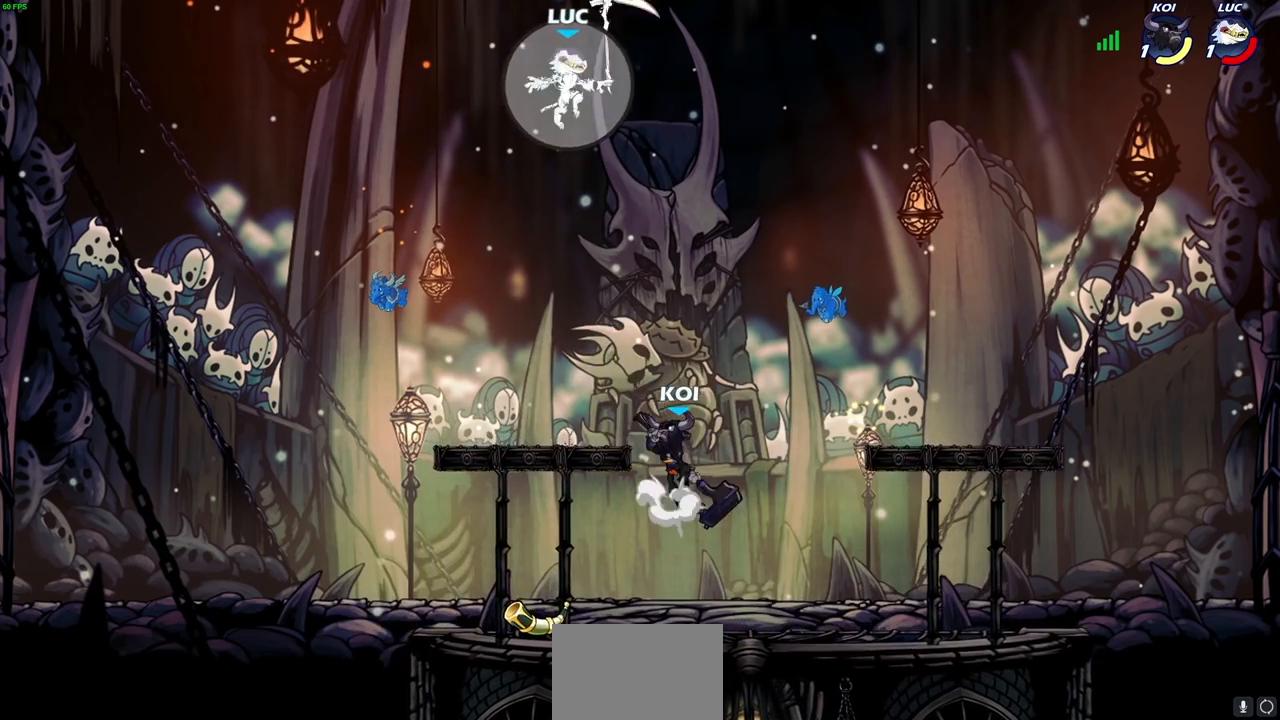
{"buttons": [], "left_stick": "down-left", "right_stick": "center", "events": [[100, "left_stick", "right"], [217, "left_stick", "down-left"]]}
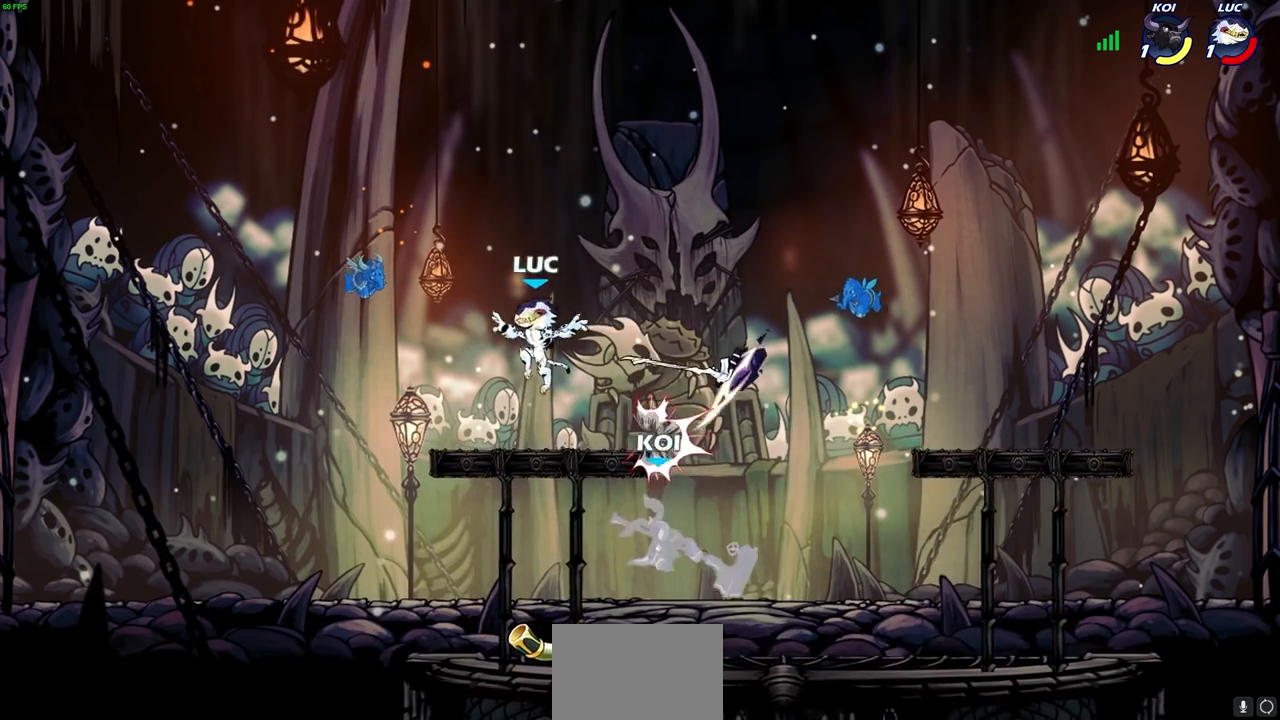
{"buttons": [], "left_stick": "up-right", "right_stick": "center", "events": [[100, "left_stick", "down-right"], [250, "left_stick", "down-left"], [283, "R1", "down"], [300, "CROSS", "down"], [367, "left_stick", "up-left"], [417, "CROSS", "up"], [417, "R1", "up"], [467, "left_stick", "up-right"]]}
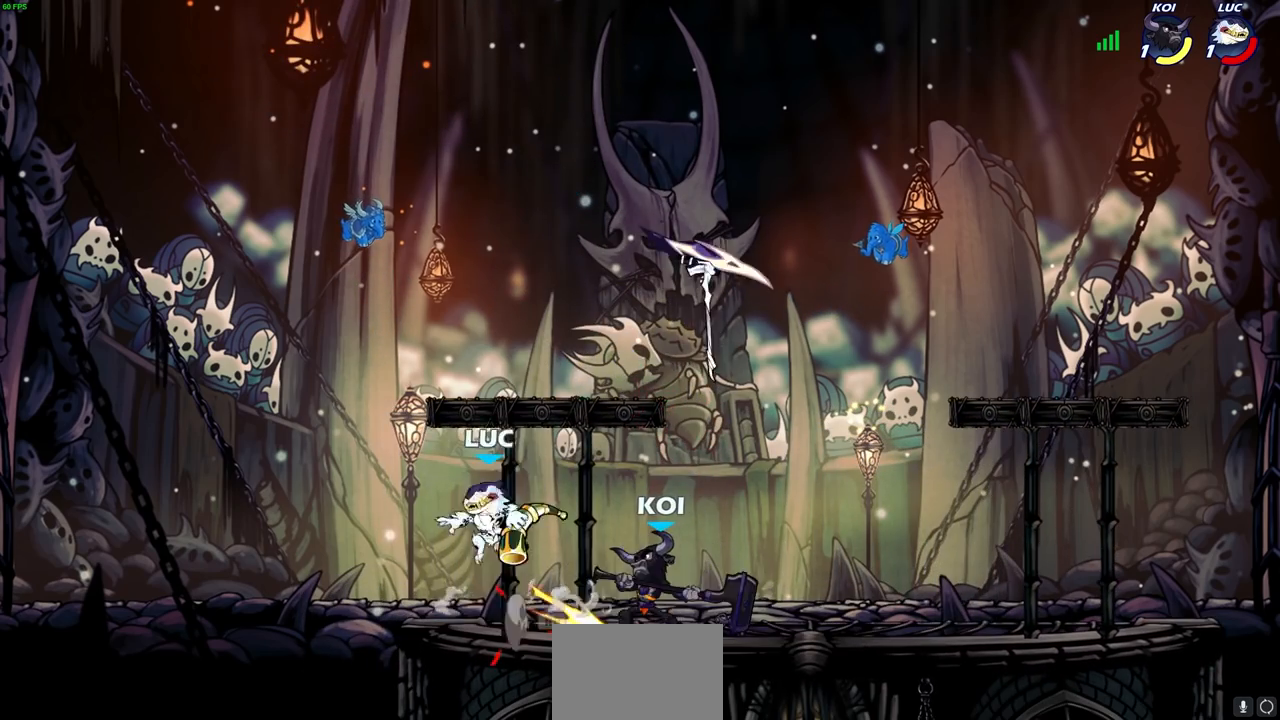
{"buttons": [], "left_stick": "center", "right_stick": "center", "events": [[117, "SQUARE", "down"], [150, "left_stick", "center"], [200, "SQUARE", "up"], [317, "left_stick", "down"], [350, "SQUARE", "down"], [367, "R2", "down"], [433, "SQUARE", "up"], [450, "left_stick", "center"], [500, "R2", "up"]]}
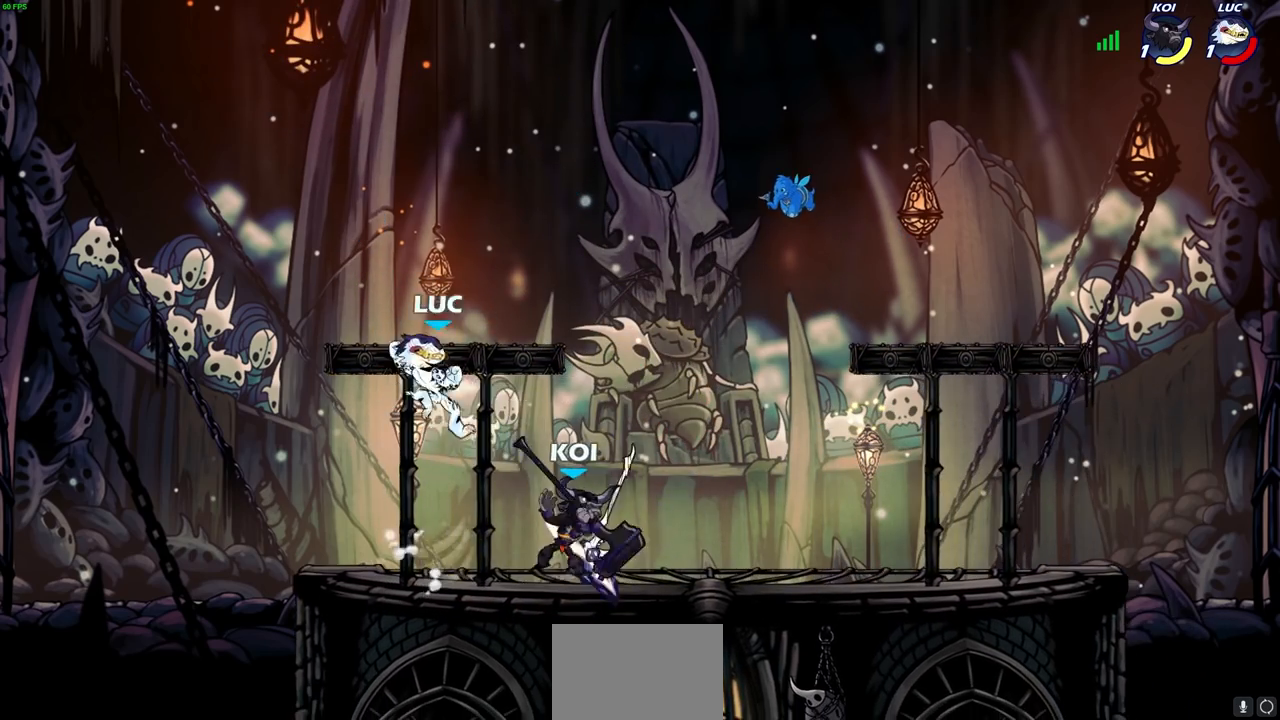
{"buttons": [], "left_stick": "center", "right_stick": "center", "events": [[300, "left_stick", "right"], [500, "left_stick", "center"]]}
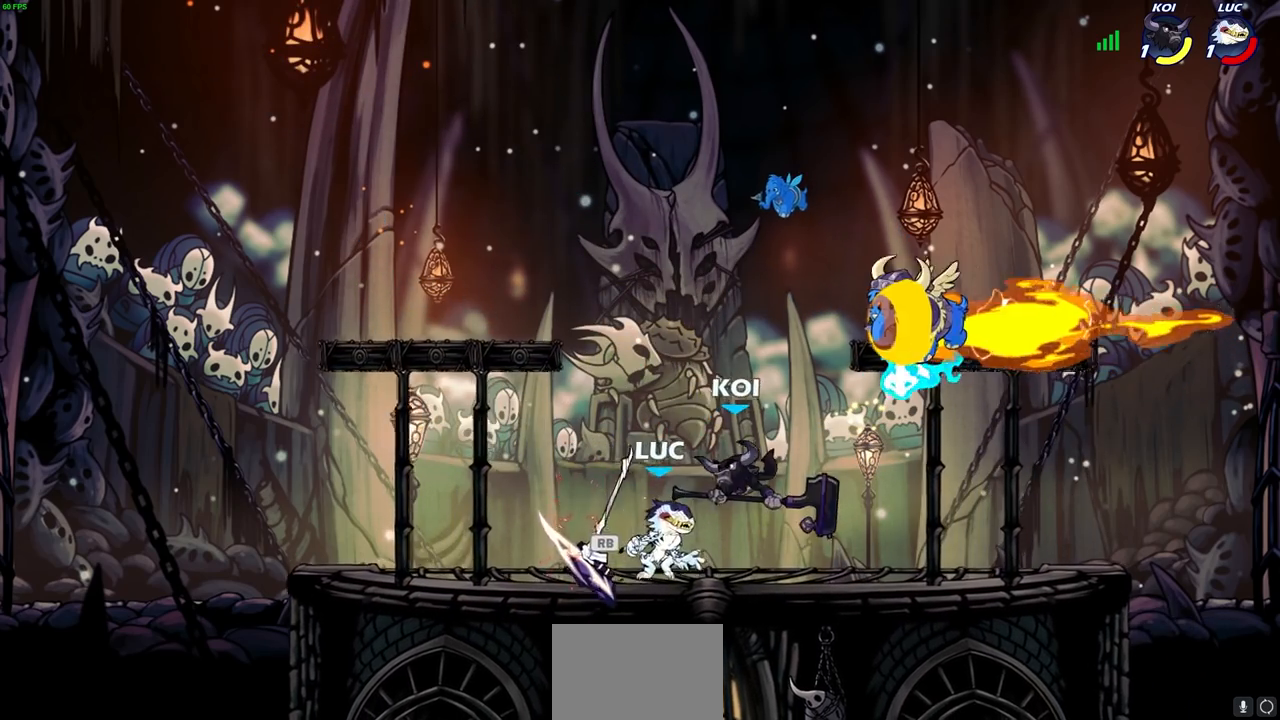
{"buttons": [], "left_stick": "down-right", "right_stick": "center", "events": [[83, "CROSS", "down"], [83, "R1", "down"], [167, "left_stick", "left"], [200, "CROSS", "up"], [233, "R1", "up"], [400, "left_stick", "up-right"], [483, "left_stick", "down-right"]]}
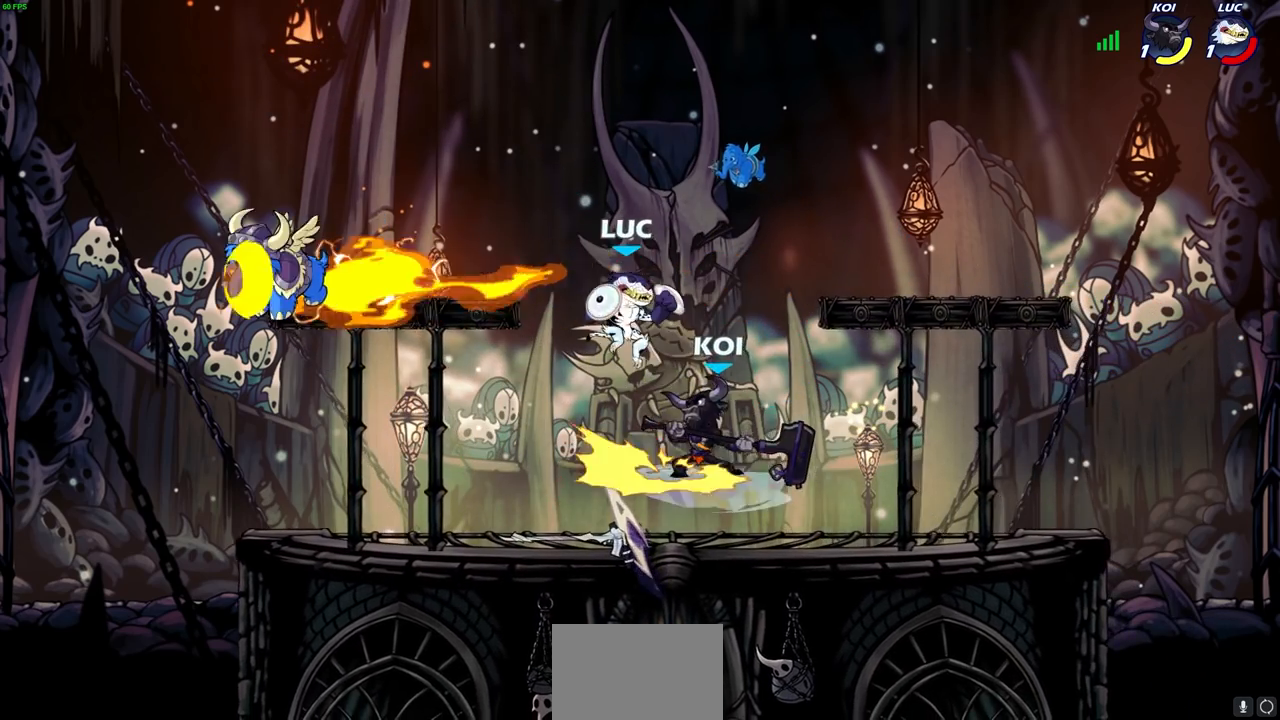
{"buttons": [], "left_stick": "right", "right_stick": "center", "events": [[17, "left_stick", "down"], [33, "SQUARE", "down"], [117, "left_stick", "down-left"], [133, "SQUARE", "up"], [417, "left_stick", "right"]]}
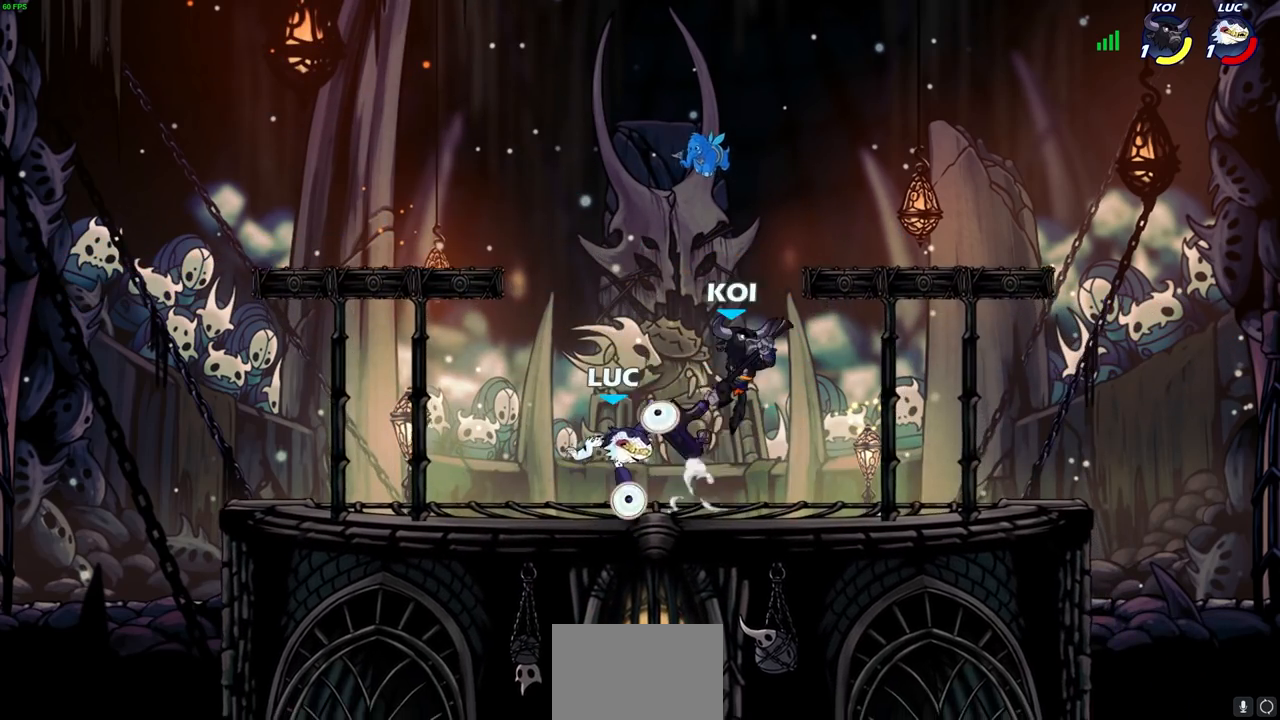
{"buttons": [], "left_stick": "right", "right_stick": "center", "events": [[283, "SQUARE", "down"], [367, "SQUARE", "up"]]}
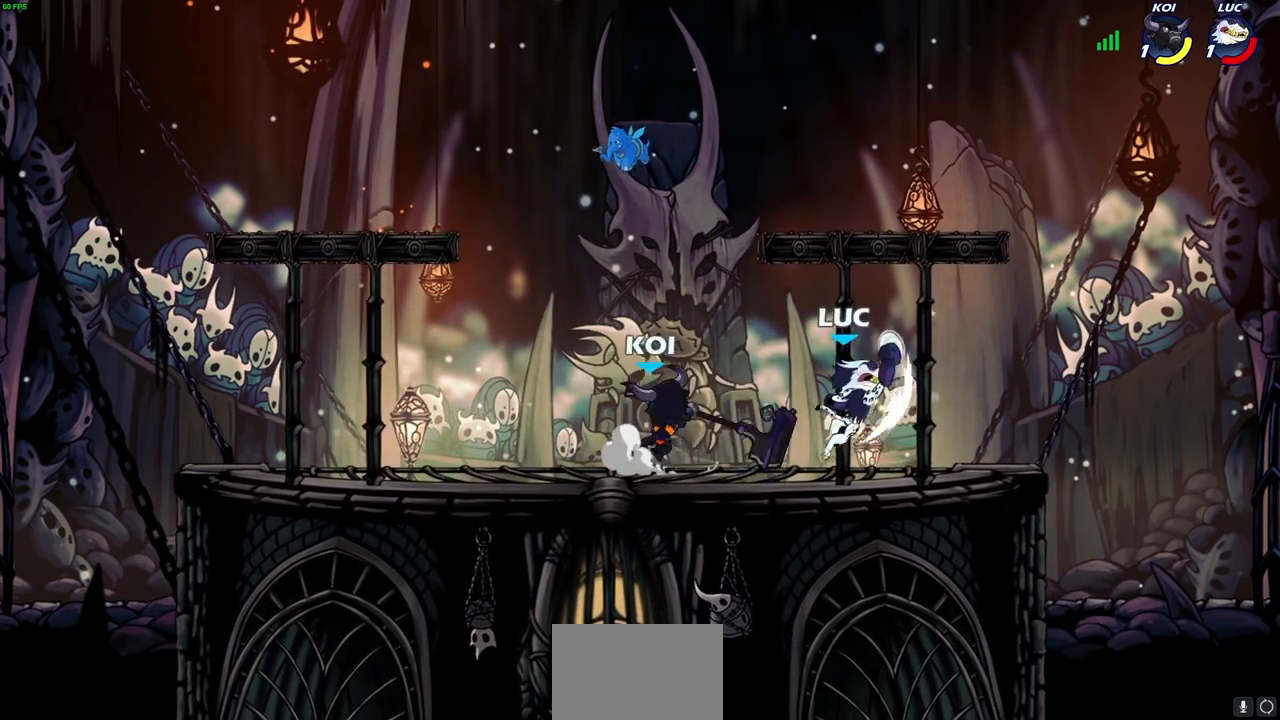
{"buttons": [], "left_stick": "left", "right_stick": "center", "events": [[83, "left_stick", "center"], [283, "left_stick", "left"]]}